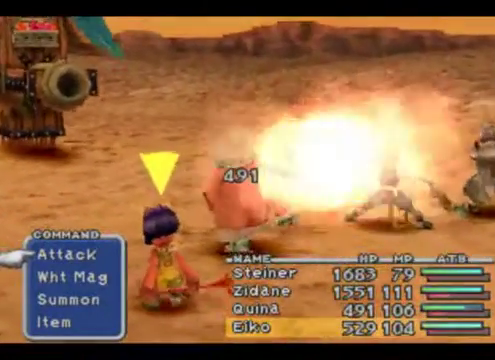
Gameplay with a controller (Xbox layout); each line is a JSON object with the inputs held at the frame after it. "events" lists button and stick changes between this image and that frame as [ms after this image, input, new state], when the widget could be followed in between. Not read: L3 R3 right_stick.
{"buttons": [], "left_stick": "center", "events": [[267, "left_stick", "down"], [400, "left_stick", "center"]]}
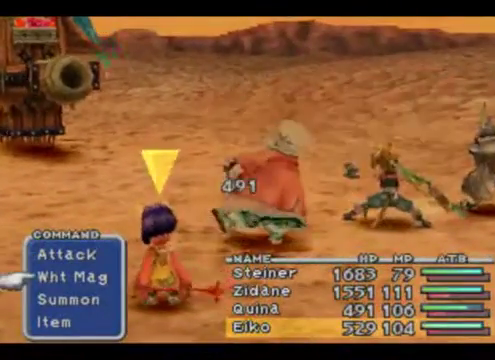
{"buttons": [], "left_stick": "up", "events": [[33, "left_stick", "down"], [200, "left_stick", "center"], [400, "left_stick", "up"]]}
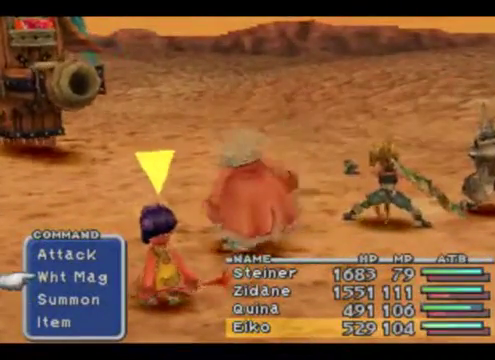
{"buttons": [], "left_stick": "center", "events": [[100, "left_stick", "center"]]}
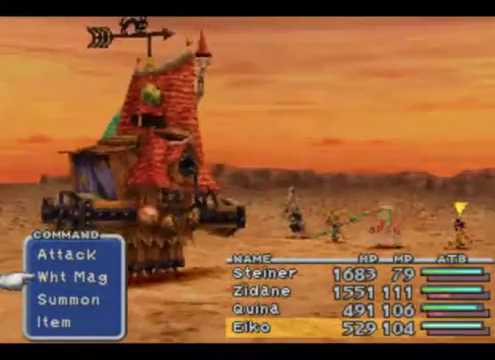
{"buttons": [], "left_stick": "center", "events": []}
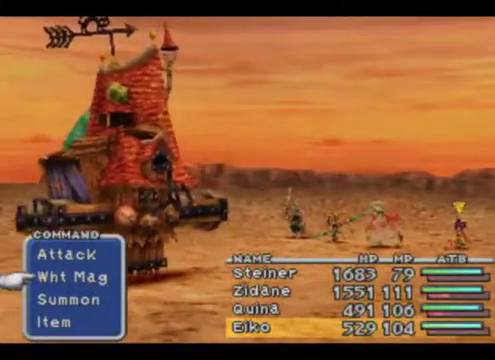
{"buttons": [], "left_stick": "center", "events": []}
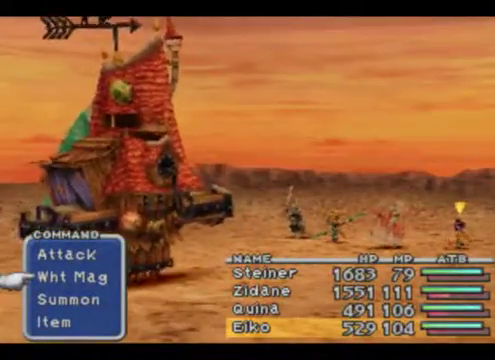
{"buttons": [], "left_stick": "center", "events": []}
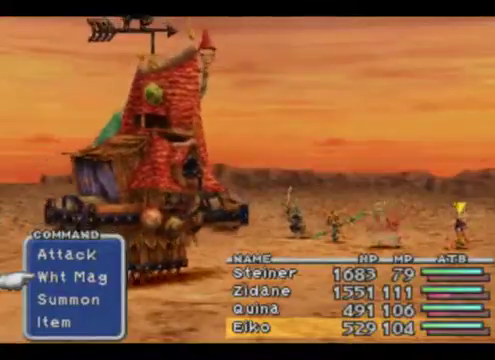
{"buttons": [], "left_stick": "center", "events": []}
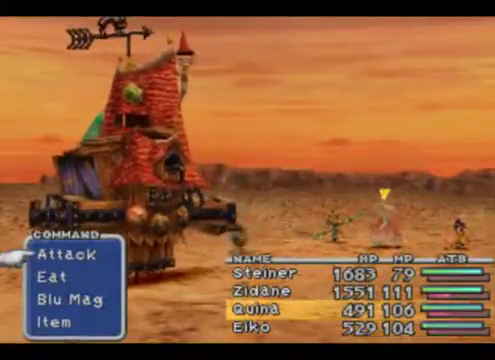
{"buttons": [], "left_stick": "center", "events": []}
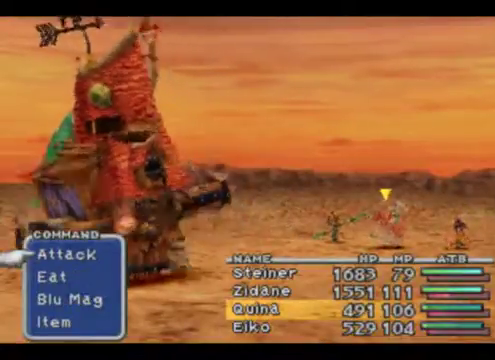
{"buttons": [], "left_stick": "center", "events": []}
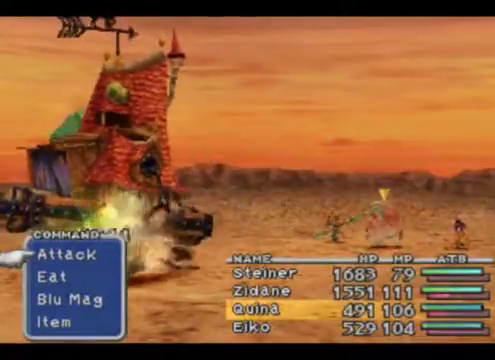
{"buttons": [], "left_stick": "center", "events": []}
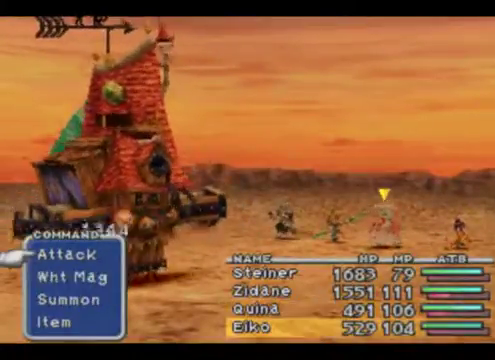
{"buttons": [], "left_stick": "center", "events": []}
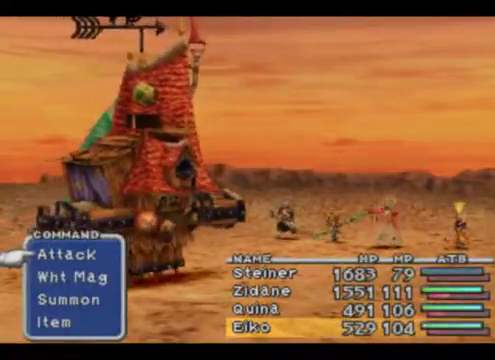
{"buttons": [], "left_stick": "down", "events": [[467, "left_stick", "down"]]}
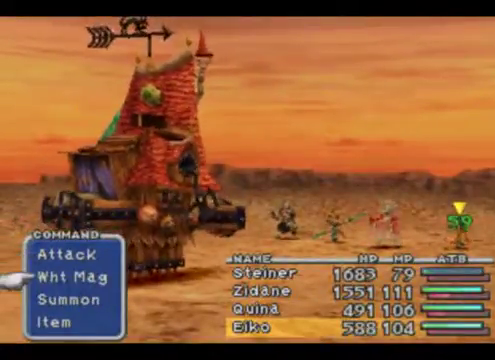
{"buttons": [], "left_stick": "center", "events": [[167, "left_stick", "center"]]}
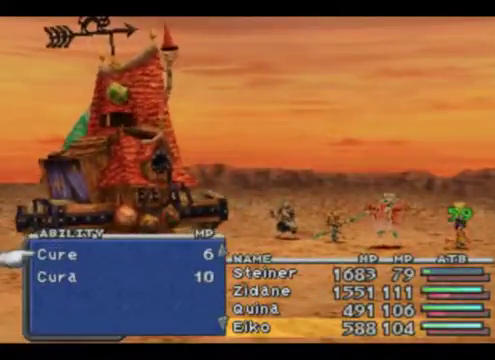
{"buttons": [], "left_stick": "down", "events": [[500, "left_stick", "down"]]}
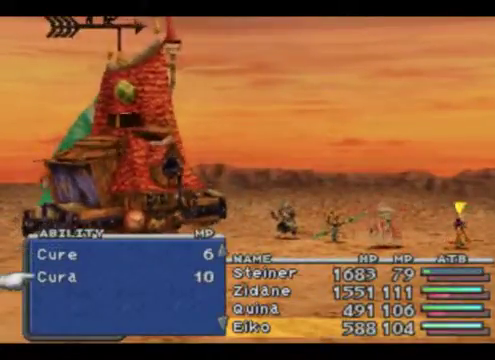
{"buttons": [], "left_stick": "center", "events": [[200, "left_stick", "center"]]}
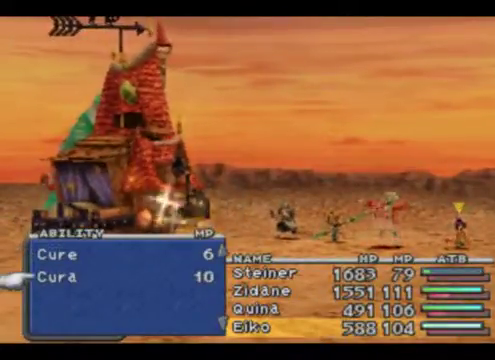
{"buttons": [], "left_stick": "center", "events": []}
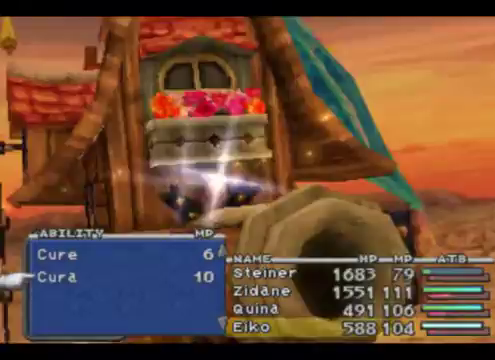
{"buttons": [], "left_stick": "center", "events": []}
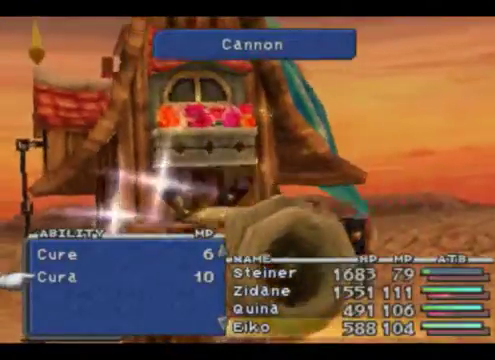
{"buttons": [], "left_stick": "center", "events": []}
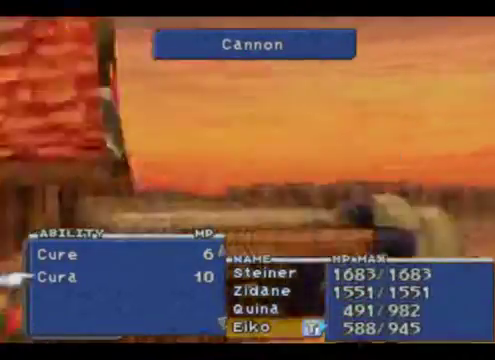
{"buttons": ["R1"], "left_stick": "center", "events": [[367, "R1", "down"]]}